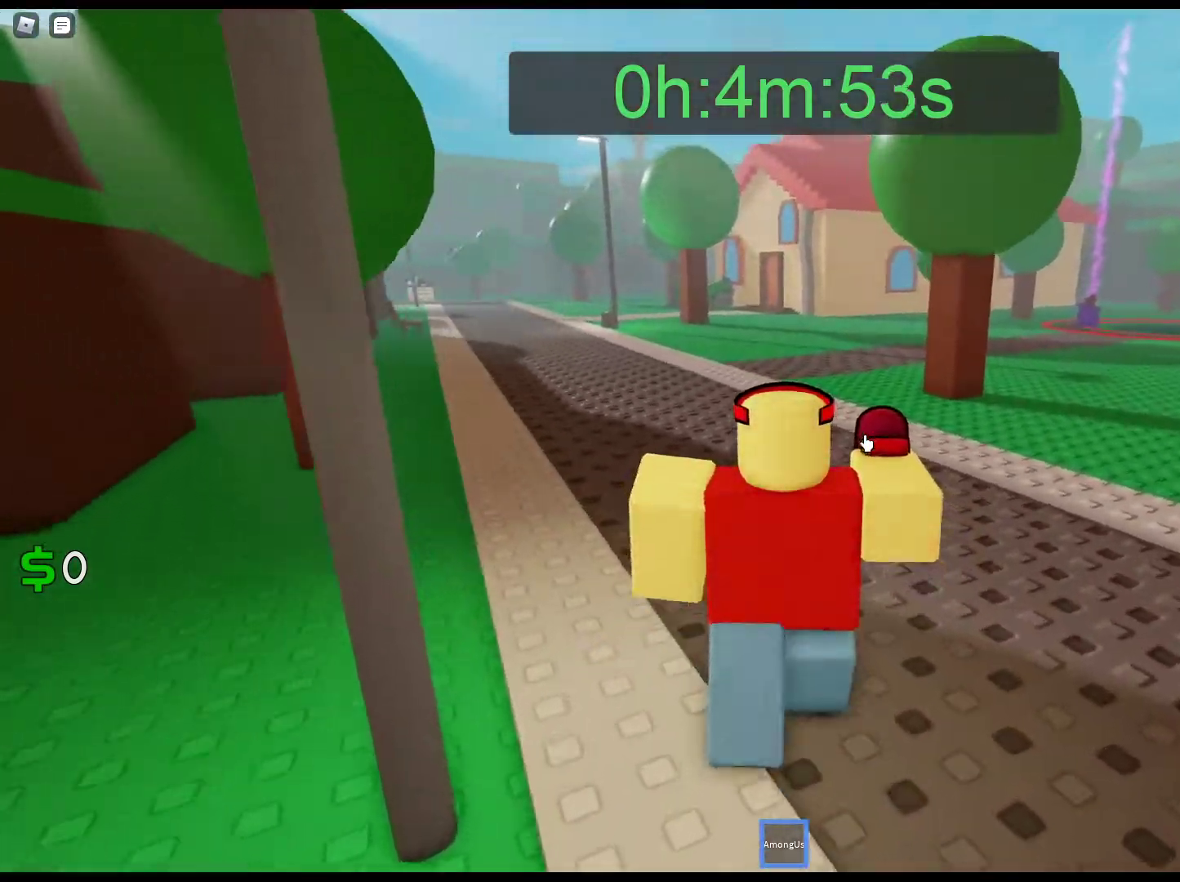
Gameplay with keyboard and mouse; each line is a JSON object with the keys and mouse buttons held at the frame after it. "events" lists presses ("down") and releases ("up") of "1", "2", "3", "4", "5", "a", "alt", "c", "caps_lock", "ctrl", "d", "e", "f", "g", "q", "r", "s", "shift", "space", "t", "tab", "v", "w", "x", "z", "mouse_left", "mouse_wheel" and "mouse_right" between this image and that frame as [ms after this image, input, new state], when the widget could be followed in between. "mouse_left", "mouse_wheel", "mouse_right" = the "left", "wheel", "right" buttons of the "mouse" list. No other keys are recorded. "wheel" means that the mouse wheel is clicked or scrolled. Not read: mouse_move.
{"keys": ["w"], "mouse": ["right"], "events": []}
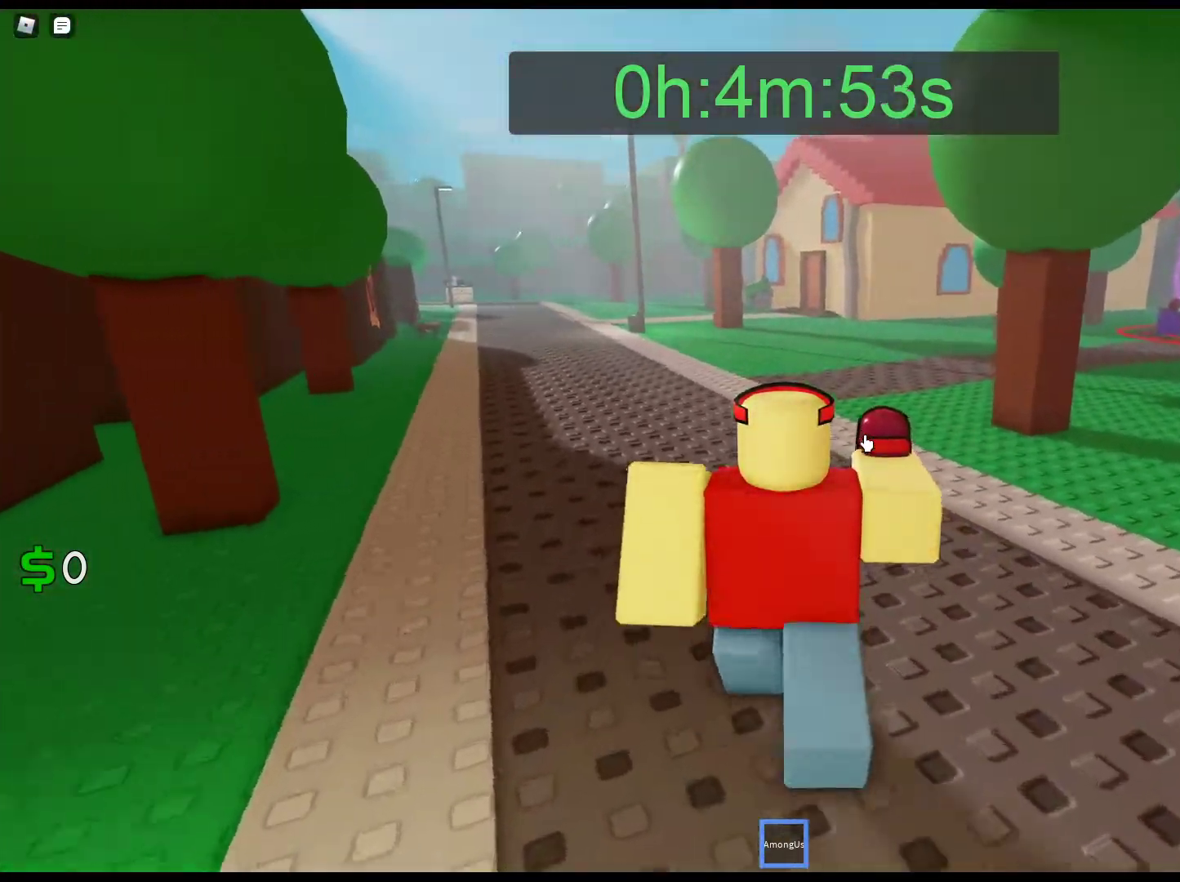
{"keys": ["w"], "mouse": ["right"], "events": []}
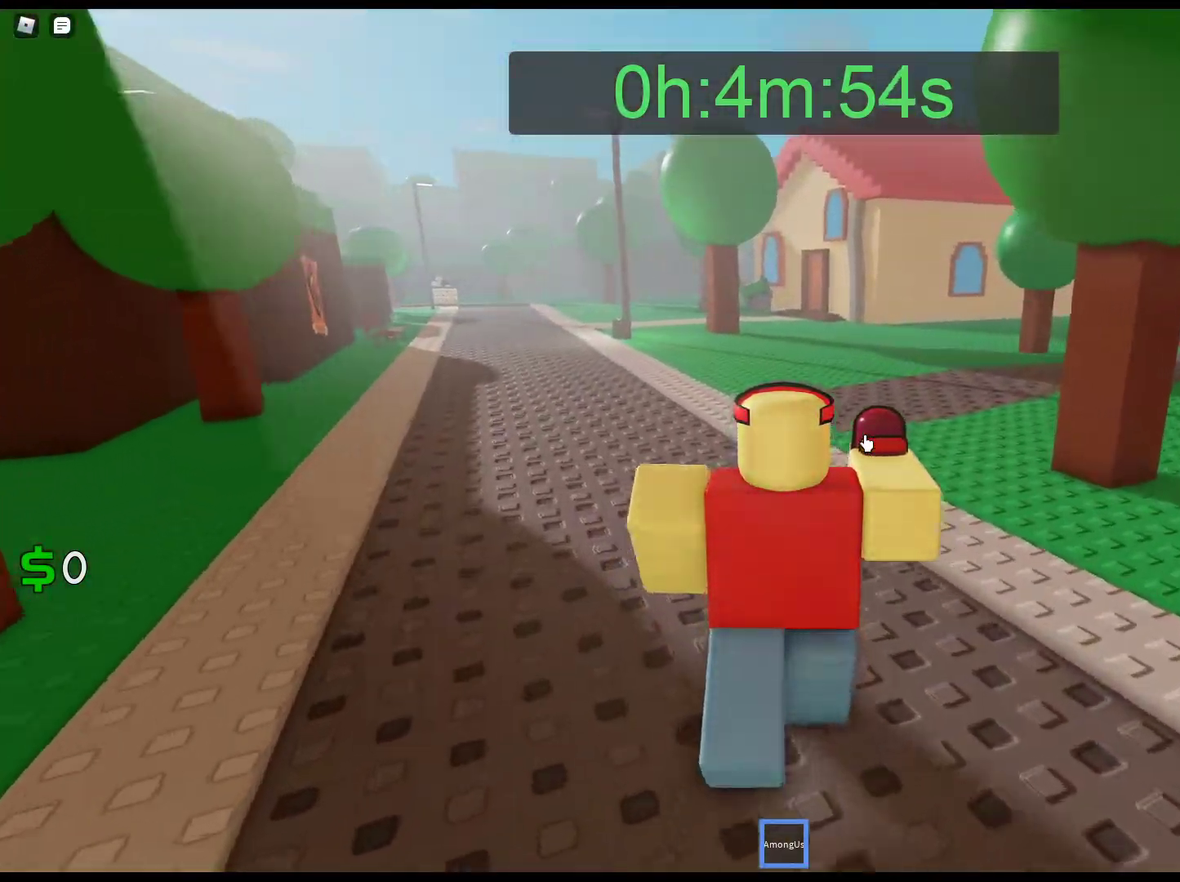
{"keys": ["w"], "mouse": ["right"], "events": []}
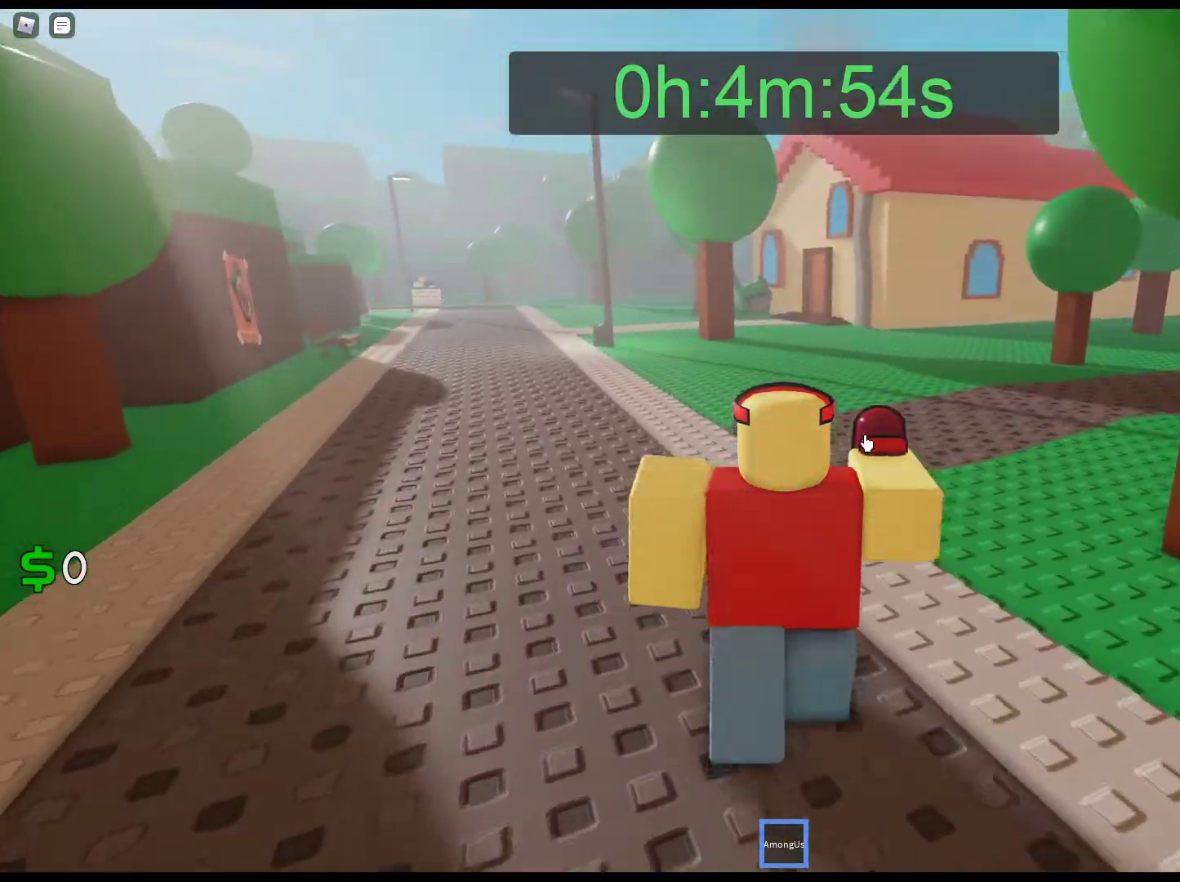
{"keys": ["w"], "mouse": ["right"], "events": []}
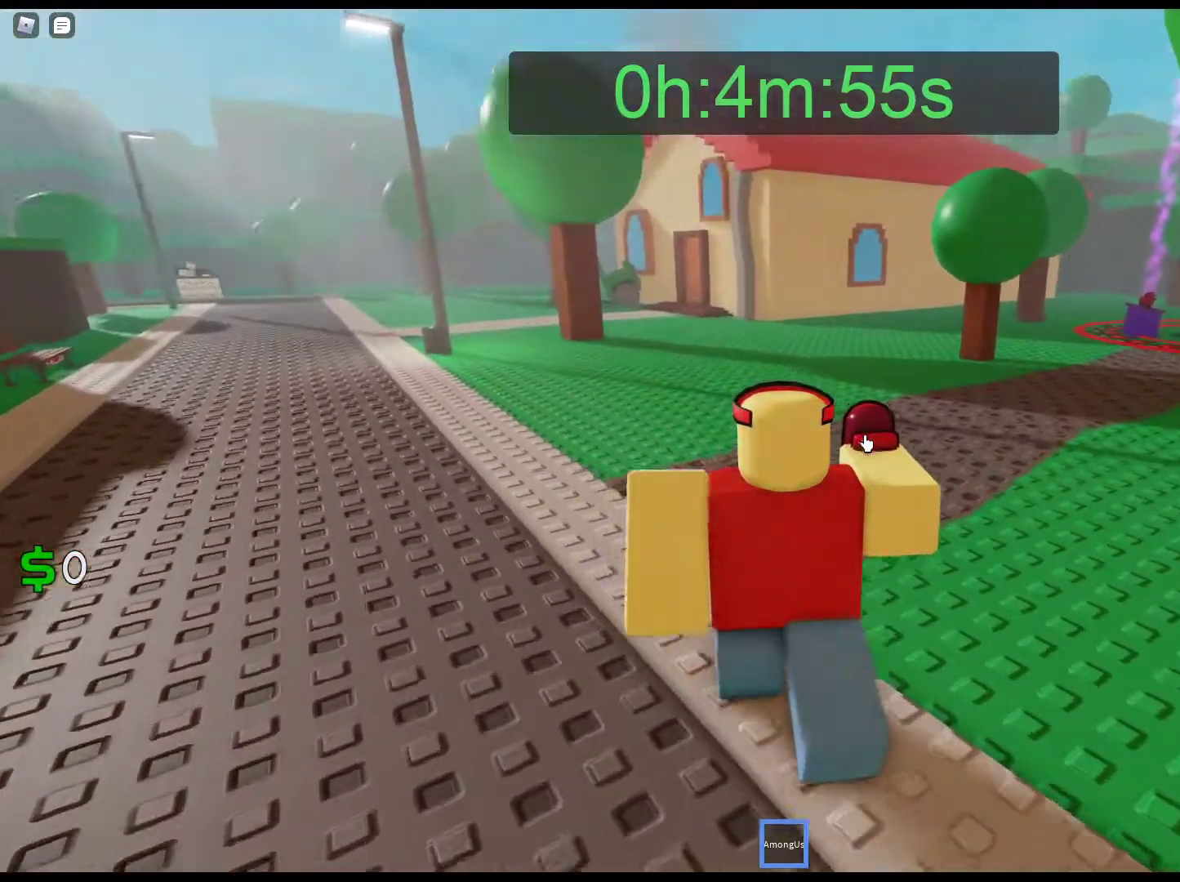
{"keys": ["w"], "mouse": ["right"], "events": []}
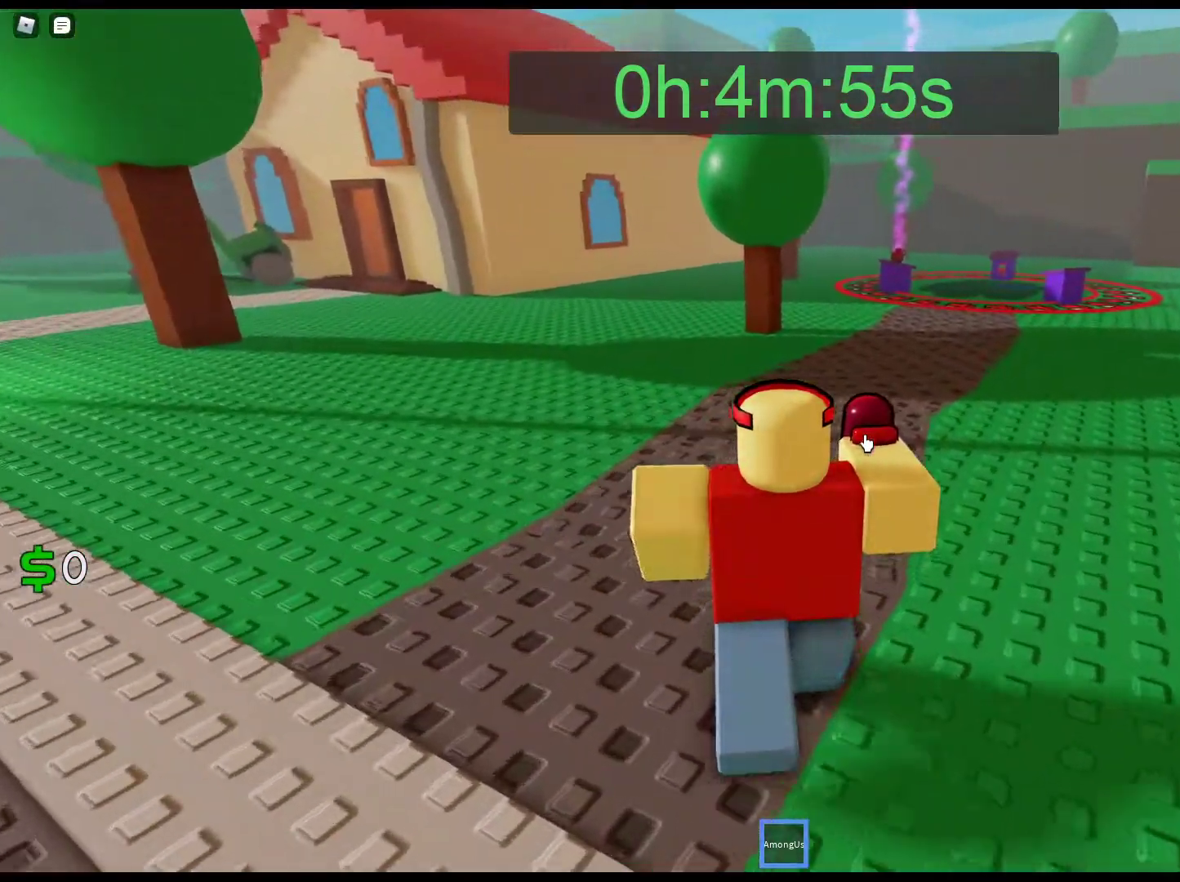
{"keys": ["w"], "mouse": ["right"], "events": []}
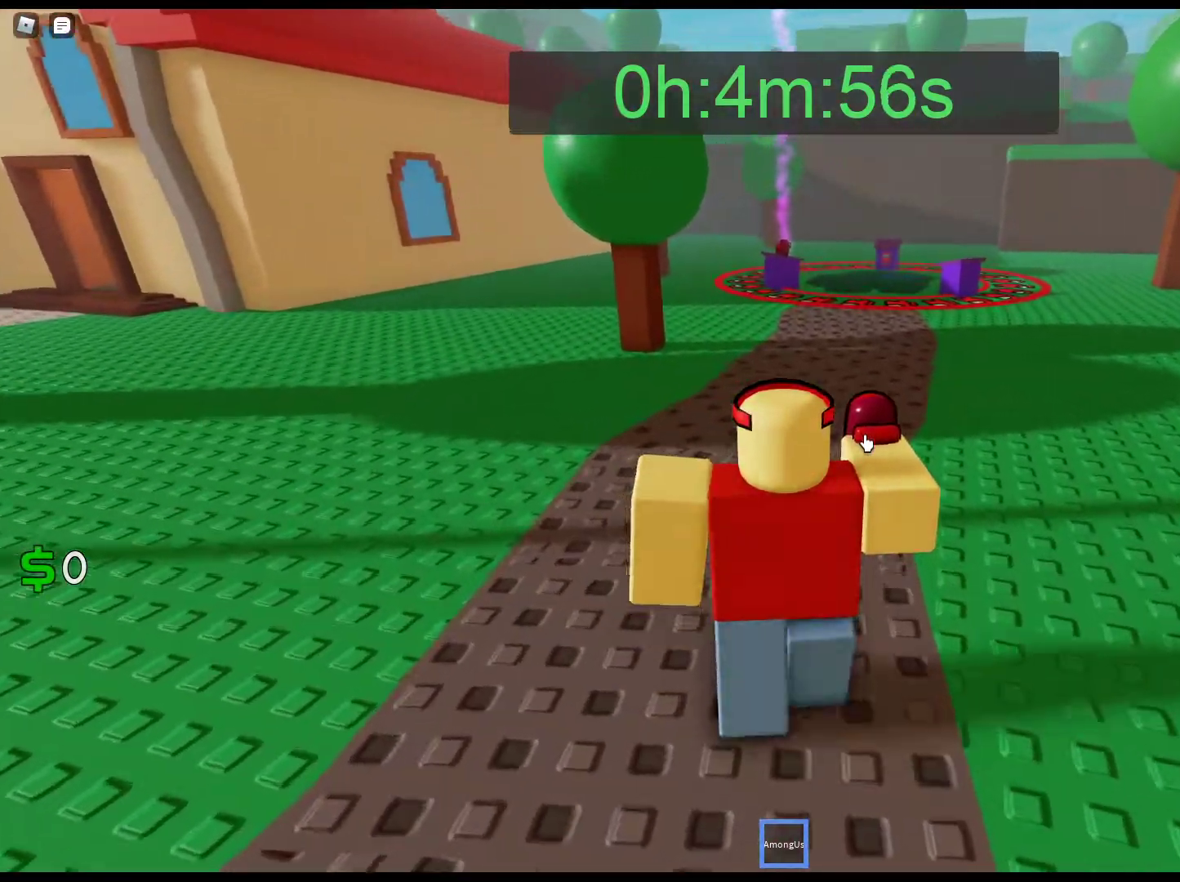
{"keys": ["w"], "mouse": ["right"], "events": []}
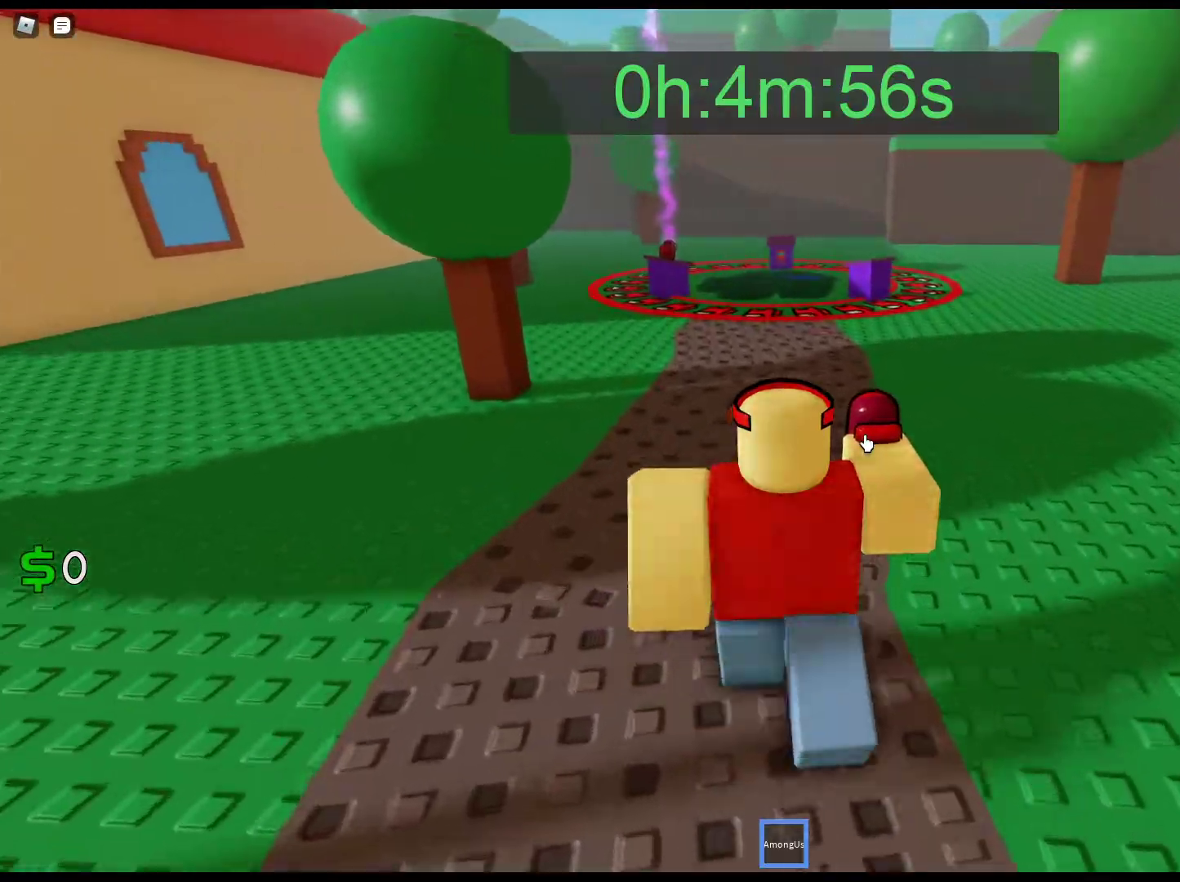
{"keys": ["w"], "mouse": ["right"], "events": []}
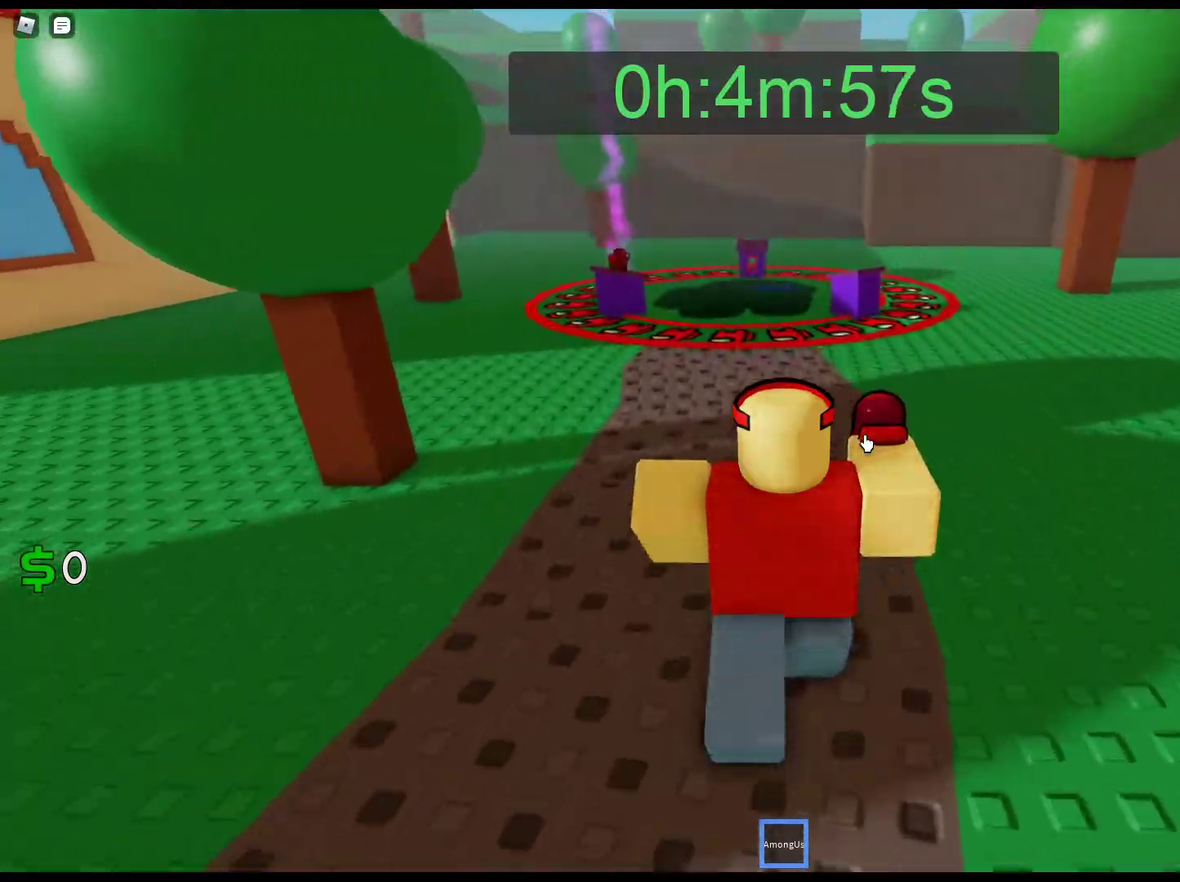
{"keys": ["w"], "mouse": [], "events": [[400, "mouse_right", "up"]]}
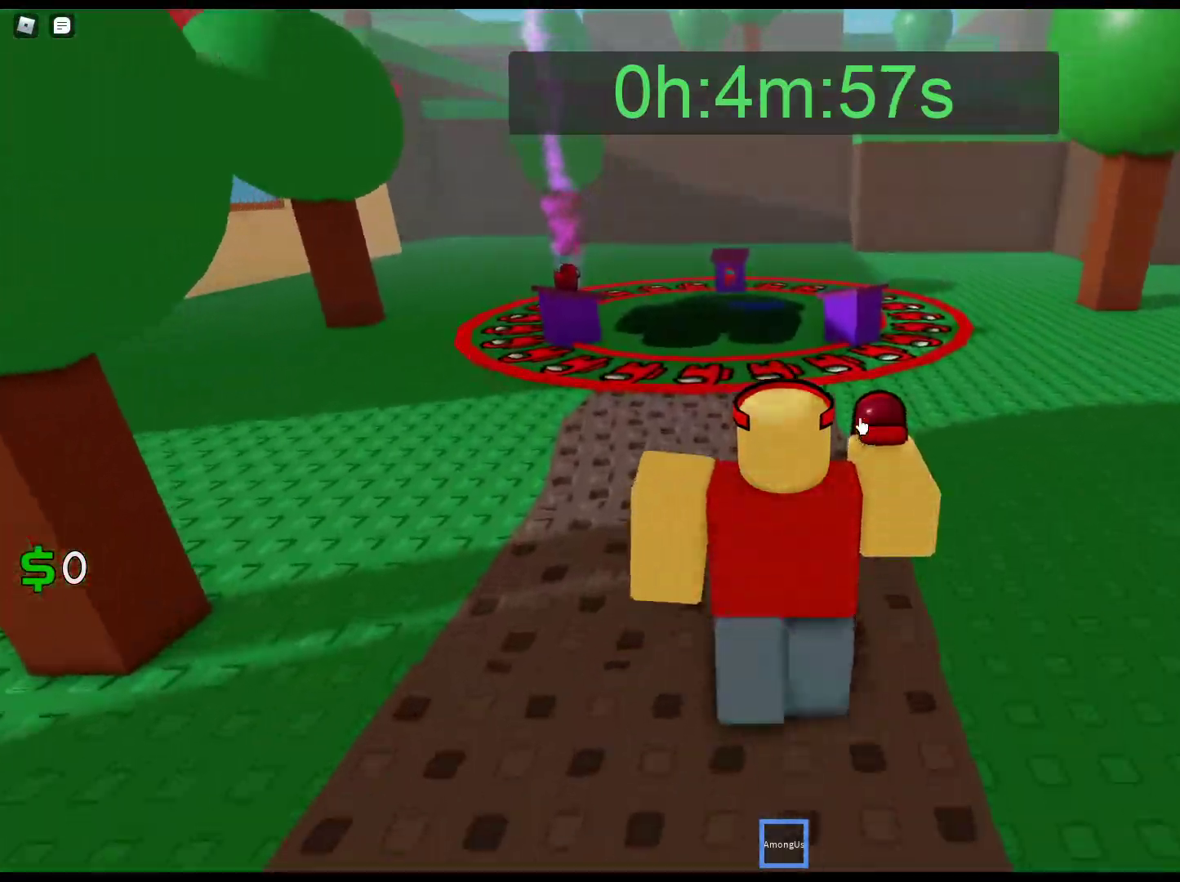
{"keys": ["w"], "mouse": [], "events": [[417, "e", "down"], [467, "e", "up"]]}
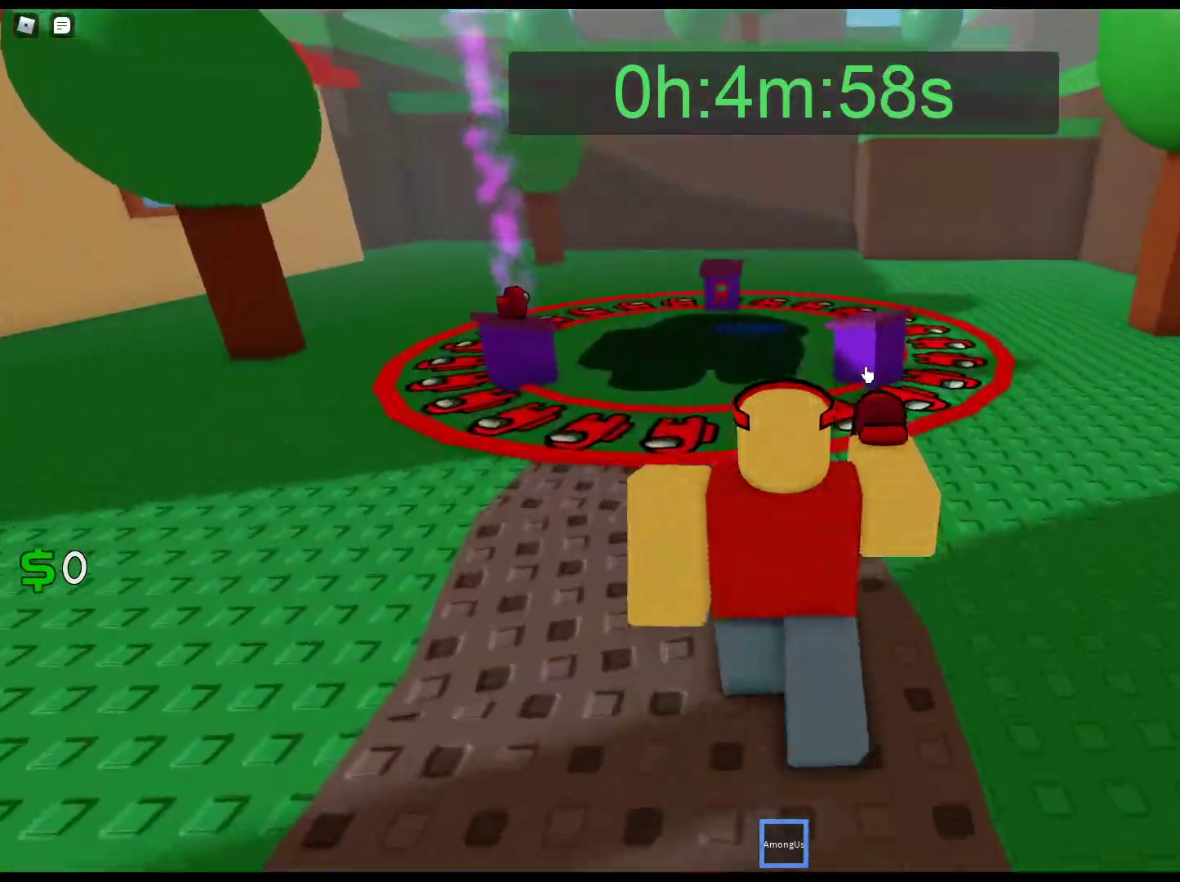
{"keys": ["e", "w"], "mouse": [], "events": [[50, "e", "down"], [100, "mouse_left", "down"], [150, "e", "up"], [200, "mouse_left", "up"], [250, "e", "down"], [250, "mouse_left", "down"], [333, "e", "up"], [333, "mouse_left", "up"], [383, "mouse_left", "down"], [433, "e", "down"], [483, "mouse_left", "up"]]}
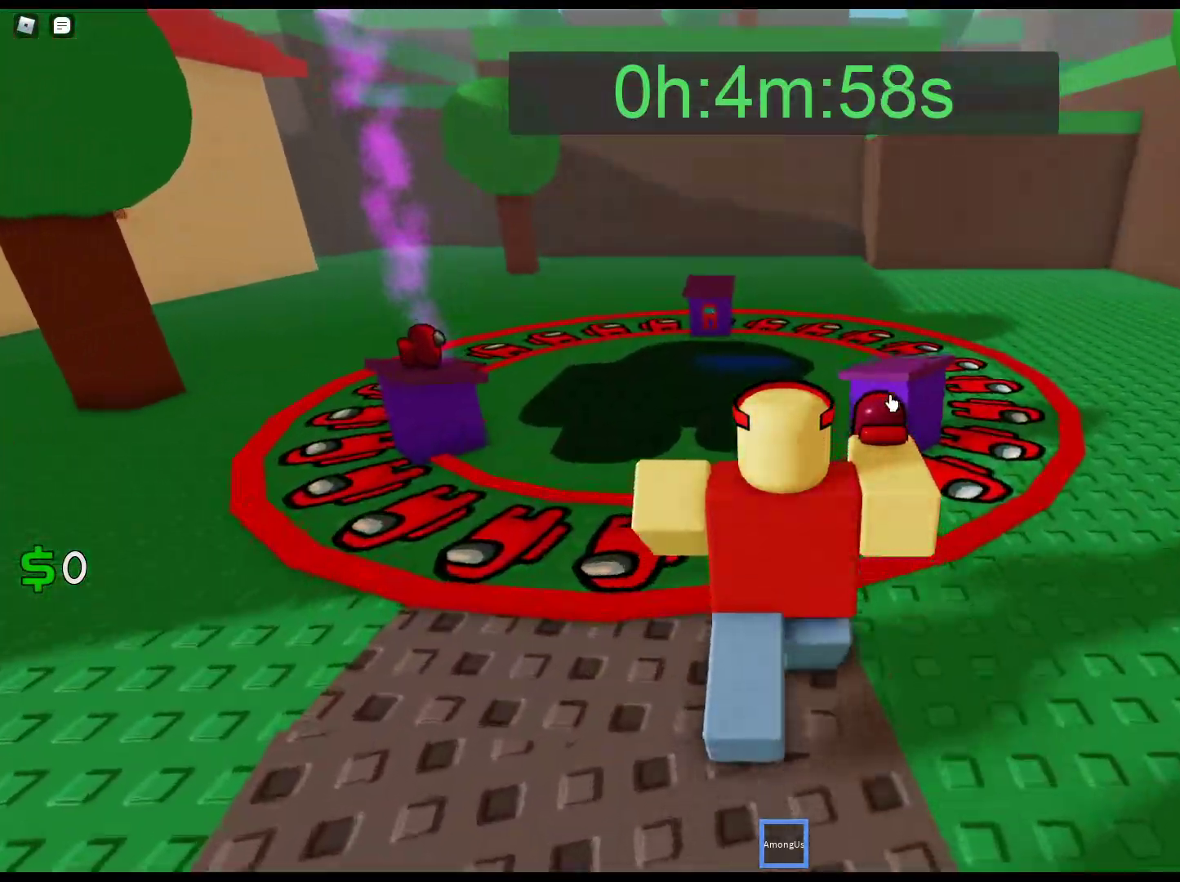
{"keys": ["w"], "mouse": ["right"], "events": [[33, "e", "up"], [33, "mouse_left", "down"], [67, "e", "down"], [117, "mouse_left", "up"], [167, "e", "up"], [217, "e", "down"], [217, "mouse_left", "down"], [300, "mouse_left", "up"], [350, "mouse_left", "down"], [450, "e", "up"], [450, "mouse_left", "up"], [450, "mouse_right", "down"]]}
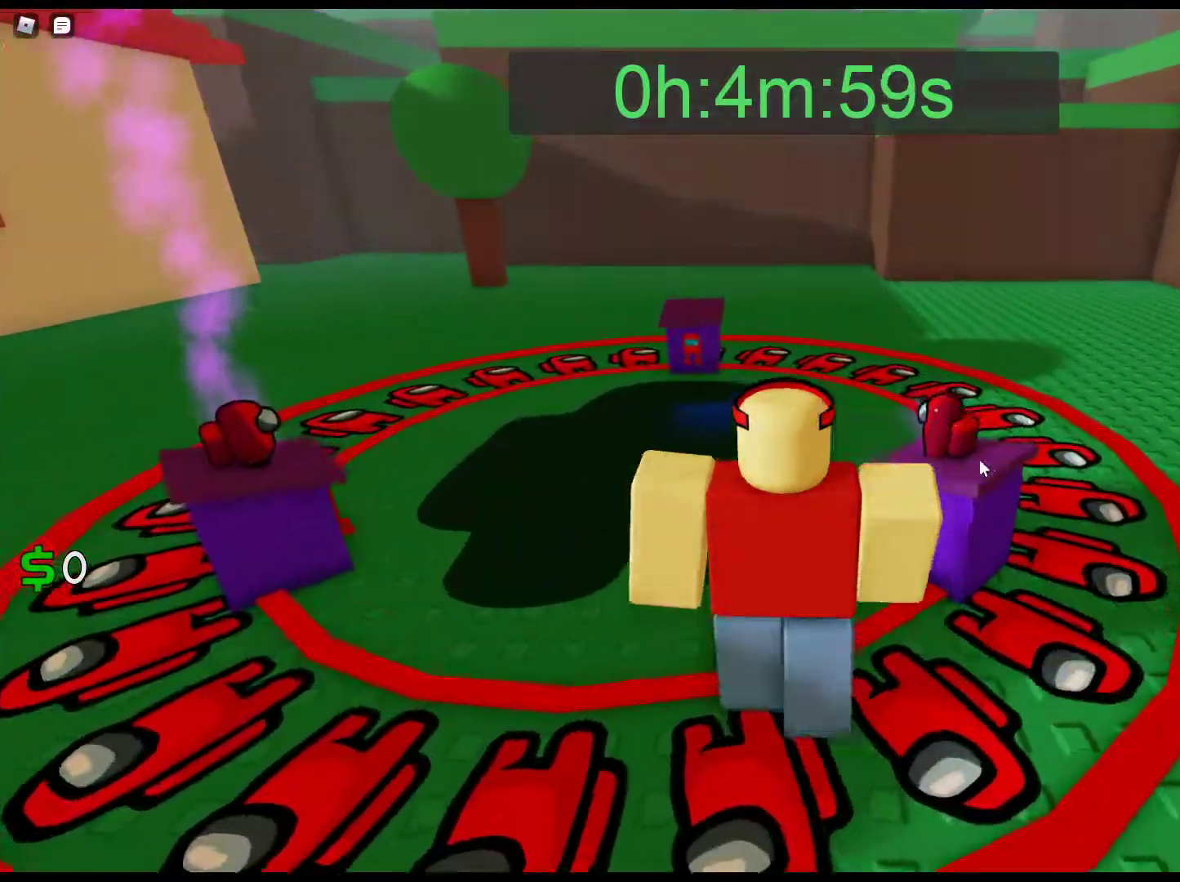
{"keys": ["d"], "mouse": [], "events": [[367, "d", "down"], [367, "mouse_right", "up"], [467, "w", "up"]]}
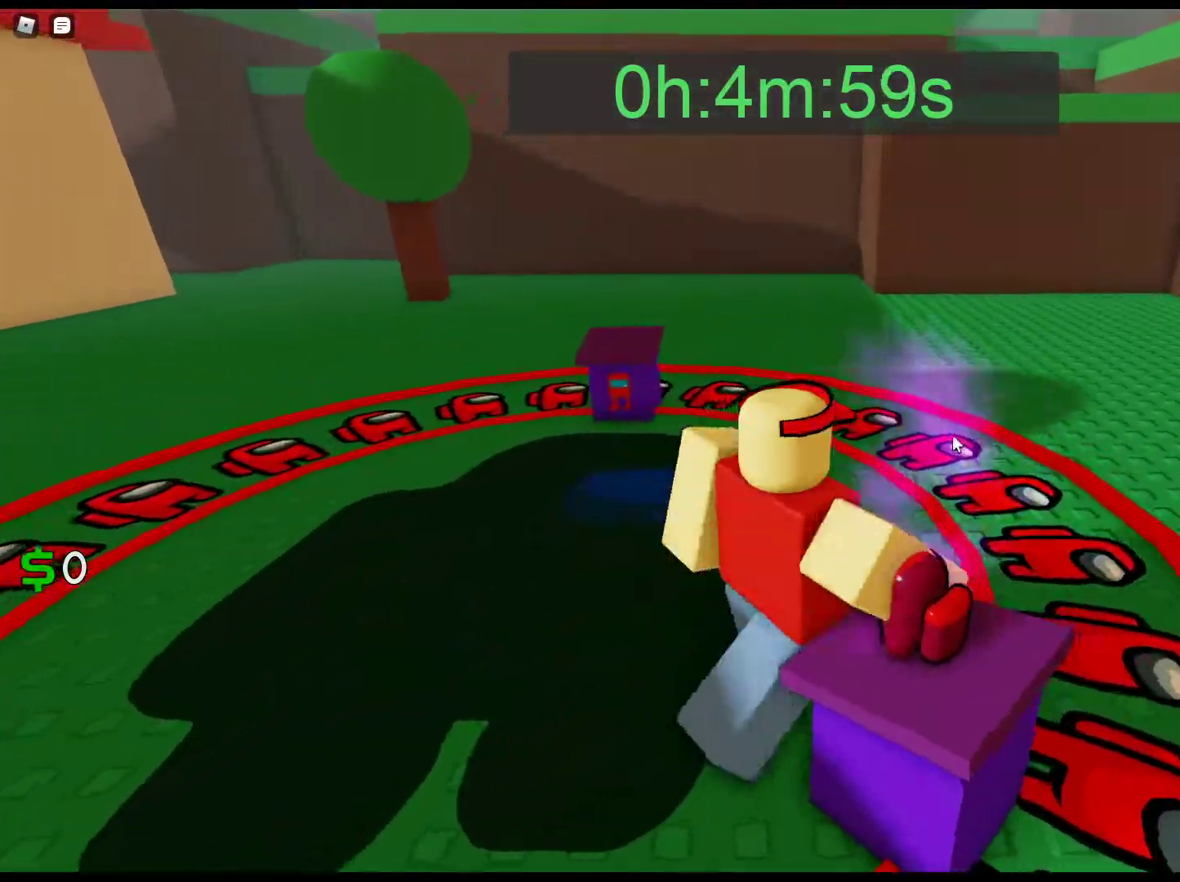
{"keys": ["d", "w"], "mouse": ["right"], "events": [[50, "mouse_right", "down"], [100, "s", "down"], [150, "s", "up"], [433, "w", "down"]]}
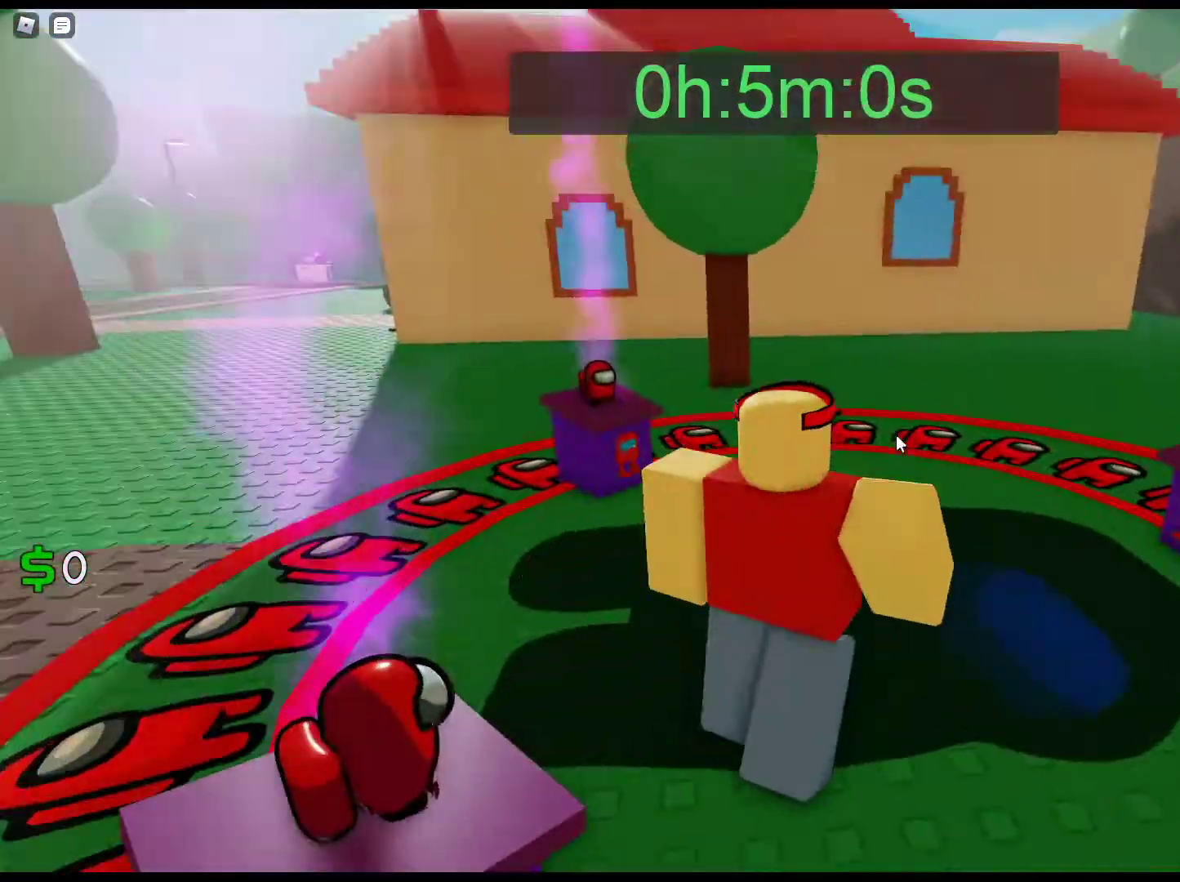
{"keys": ["w"], "mouse": ["right"], "events": [[117, "d", "up"]]}
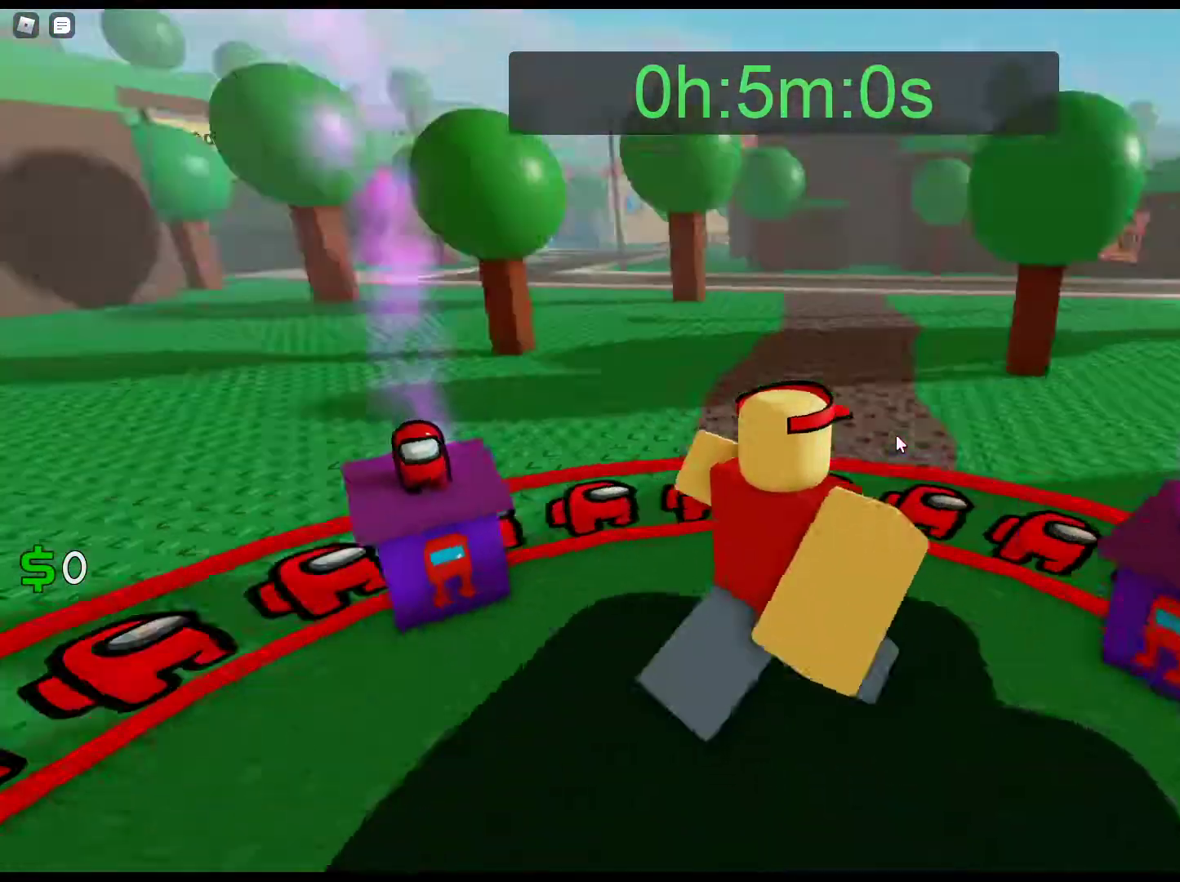
{"keys": ["w"], "mouse": ["right"], "events": []}
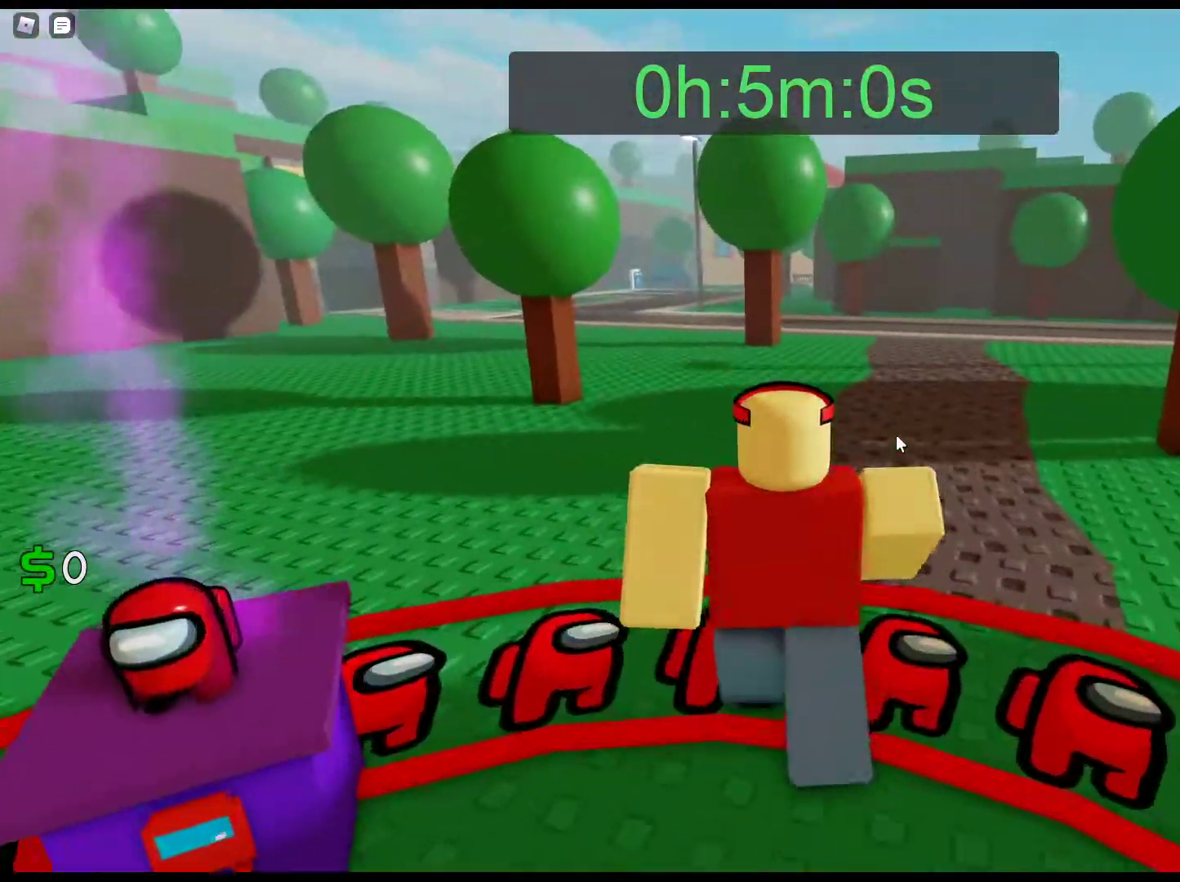
{"keys": ["w"], "mouse": [], "events": [[383, "mouse_right", "up"]]}
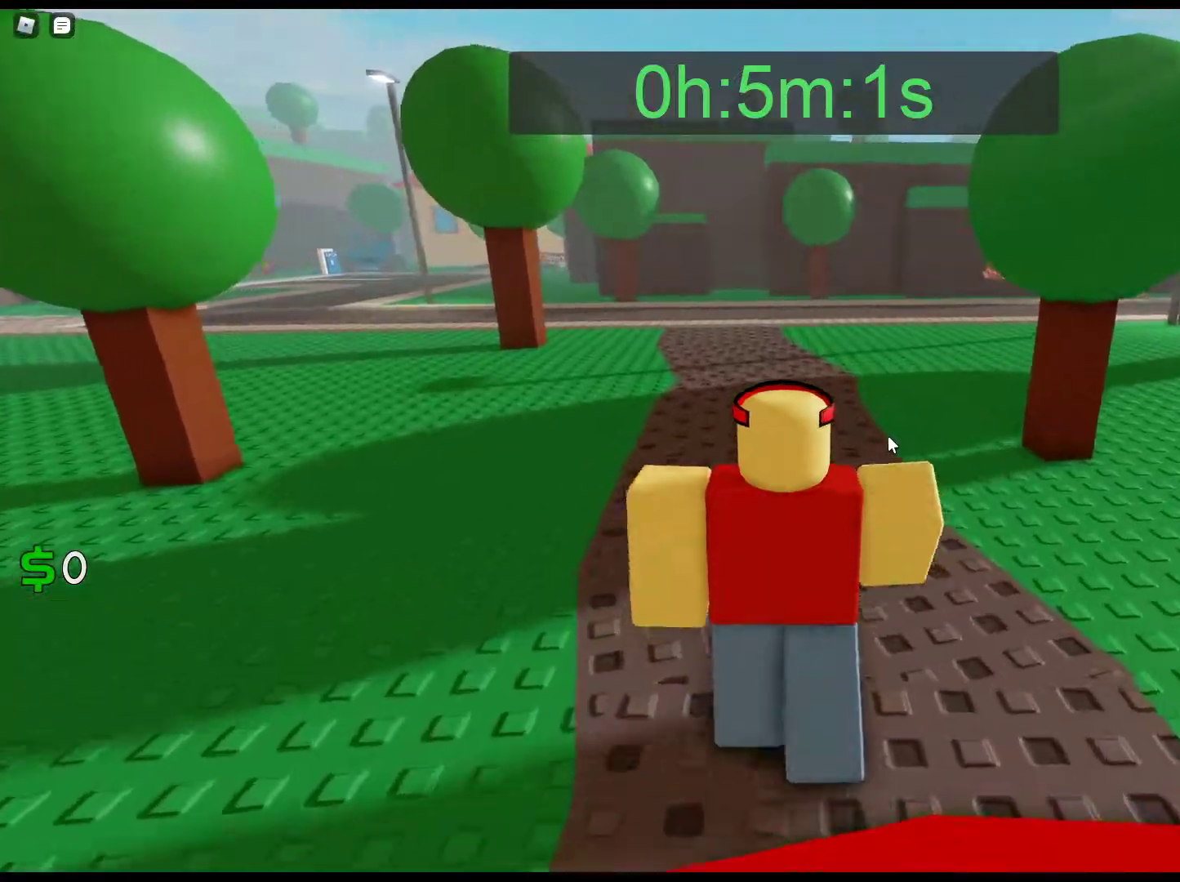
{"keys": ["w"], "mouse": [], "events": []}
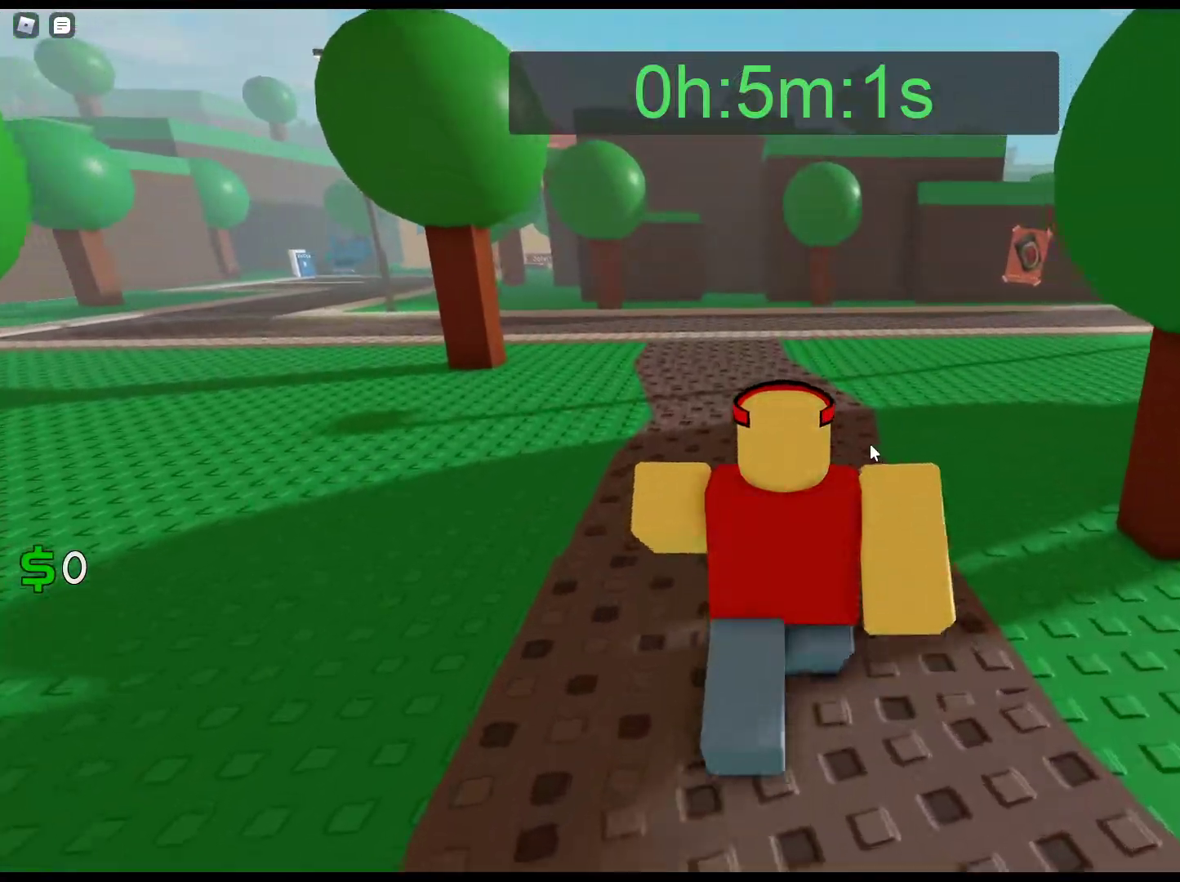
{"keys": ["w"], "mouse": ["right"], "events": [[267, "mouse_right", "down"]]}
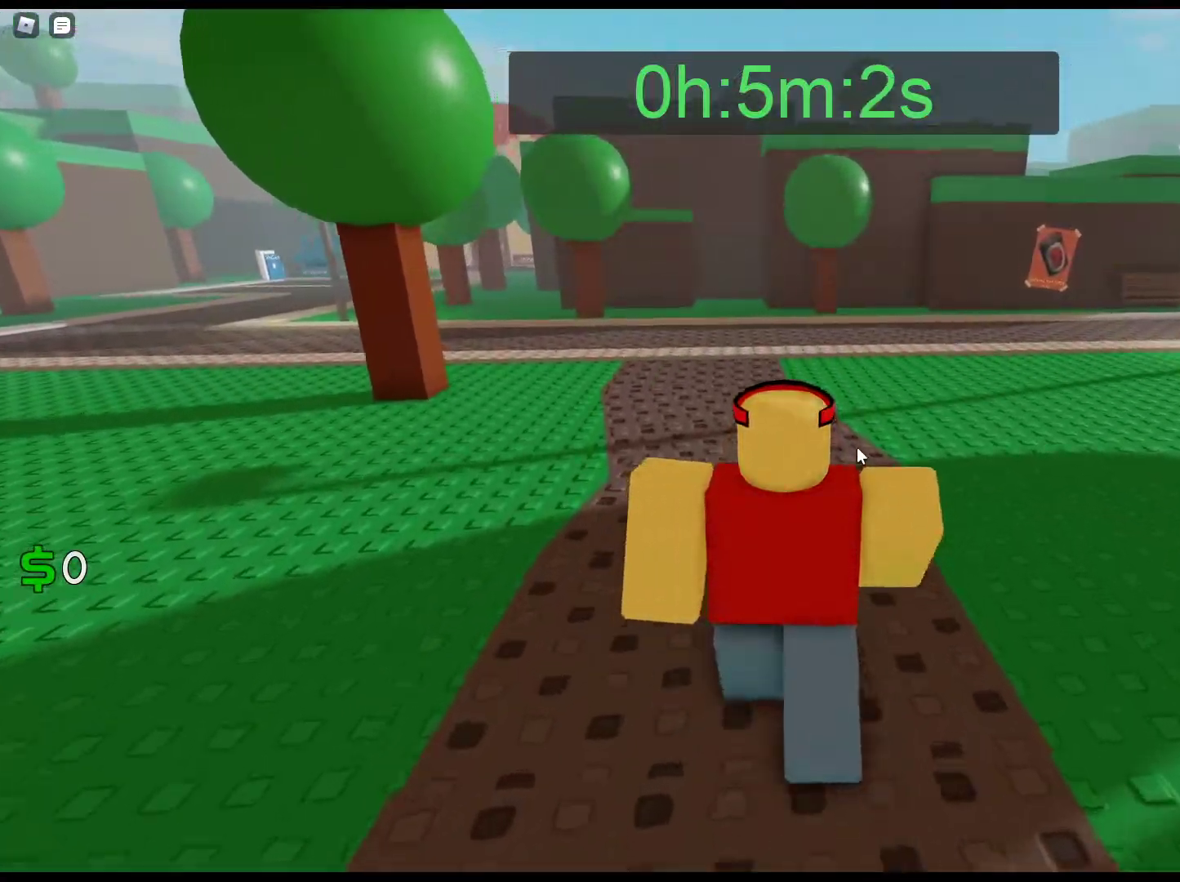
{"keys": ["w"], "mouse": ["right"], "events": []}
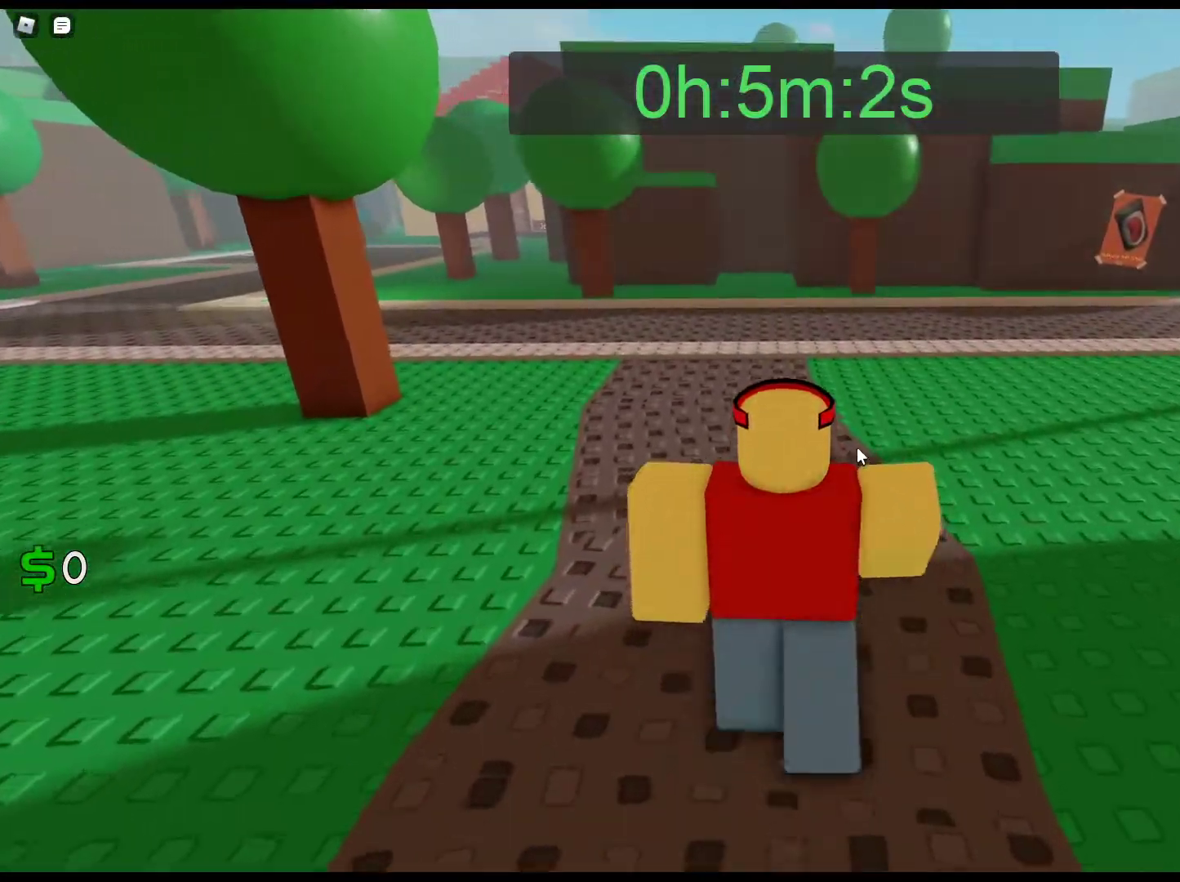
{"keys": ["w"], "mouse": ["right"], "events": []}
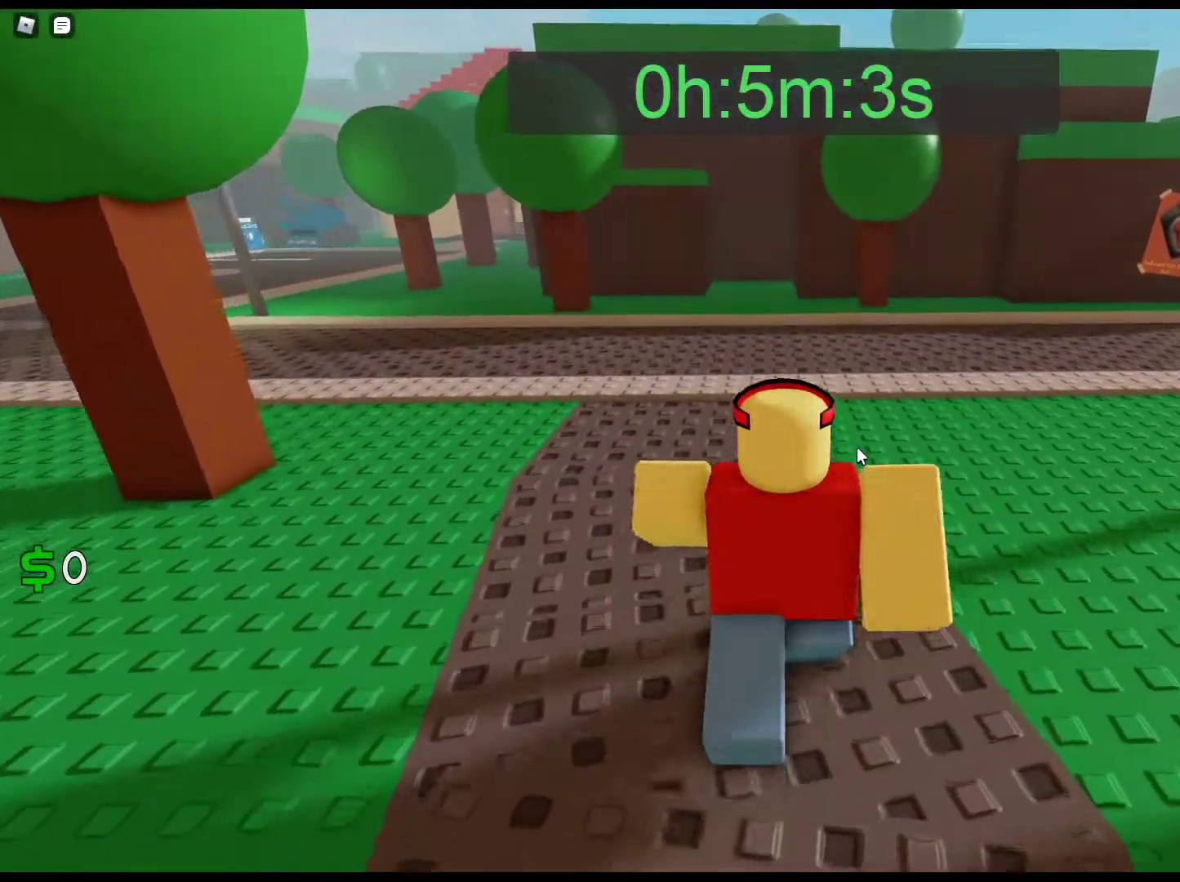
{"keys": ["w"], "mouse": ["right"], "events": []}
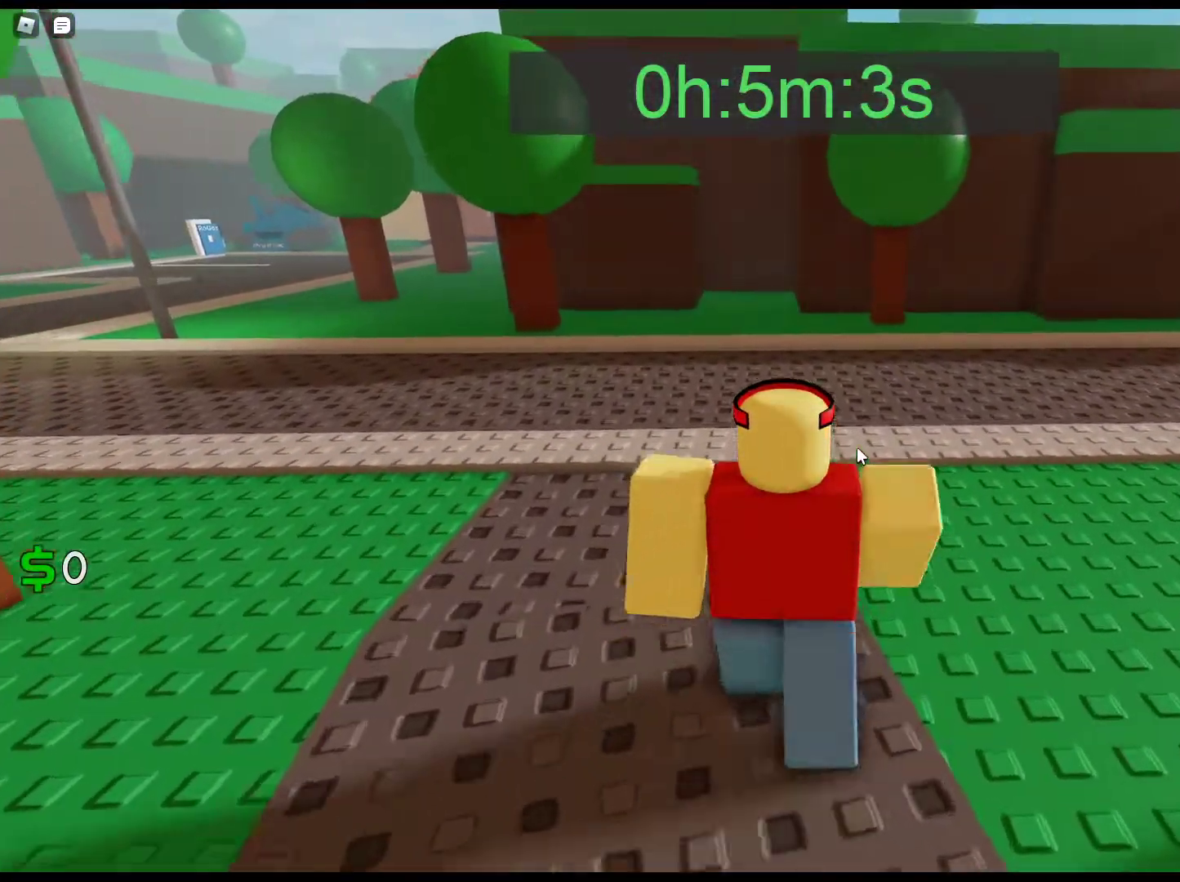
{"keys": ["w"], "mouse": ["right"], "events": []}
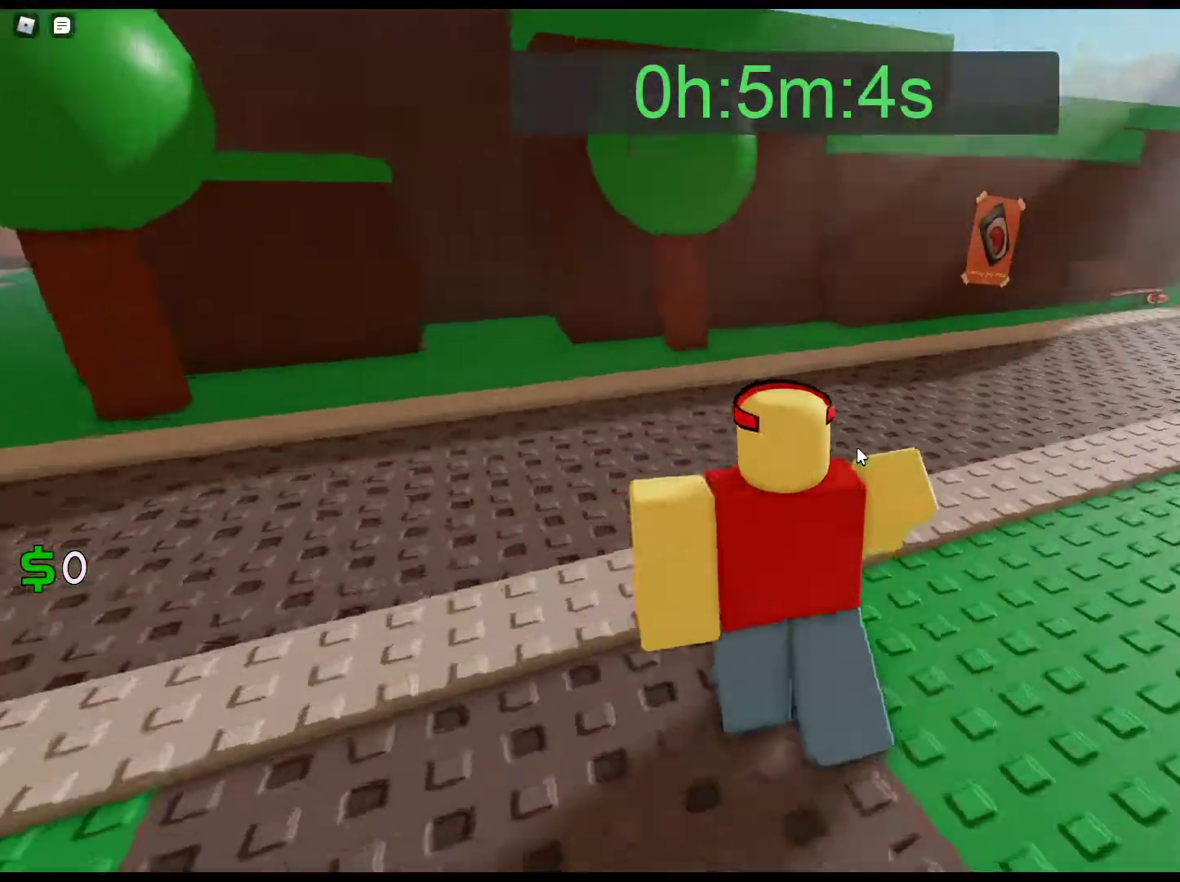
{"keys": ["w"], "mouse": ["right"], "events": []}
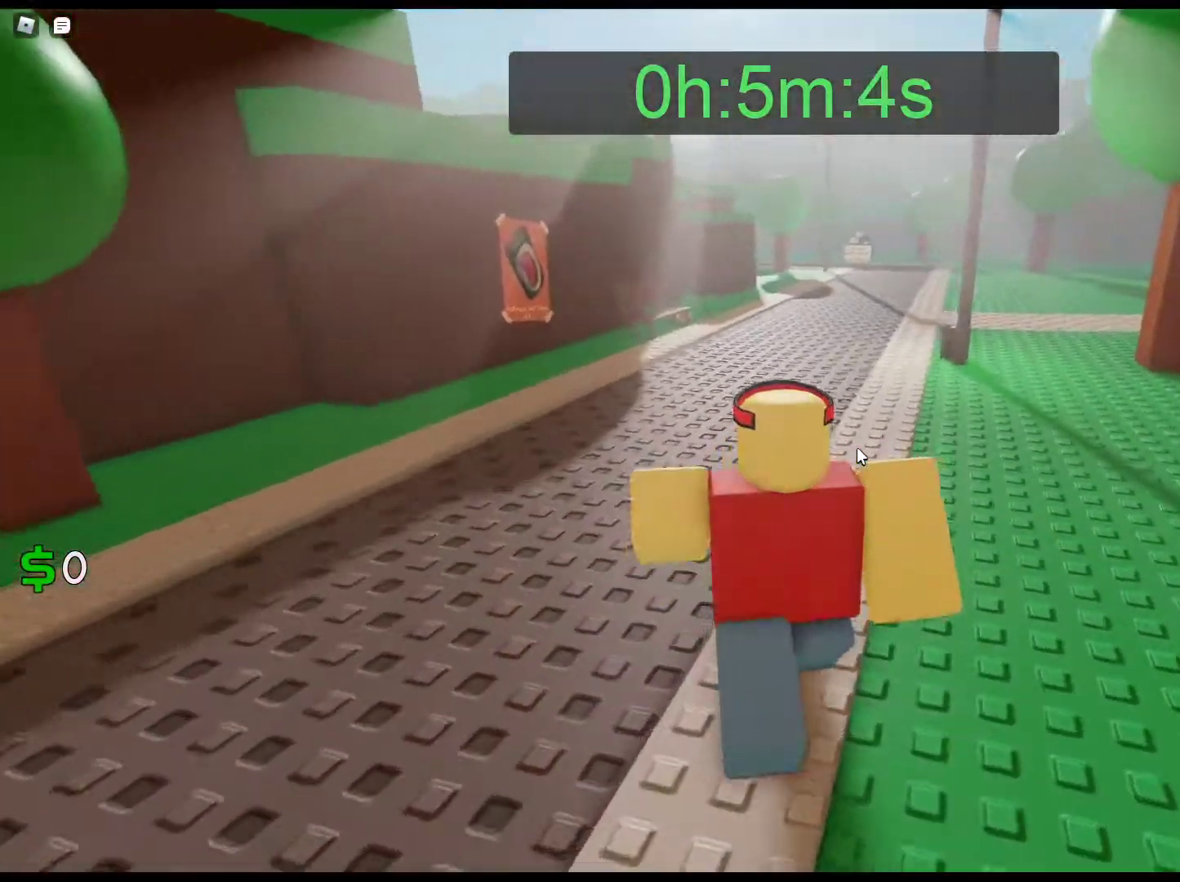
{"keys": ["w"], "mouse": ["right"], "events": []}
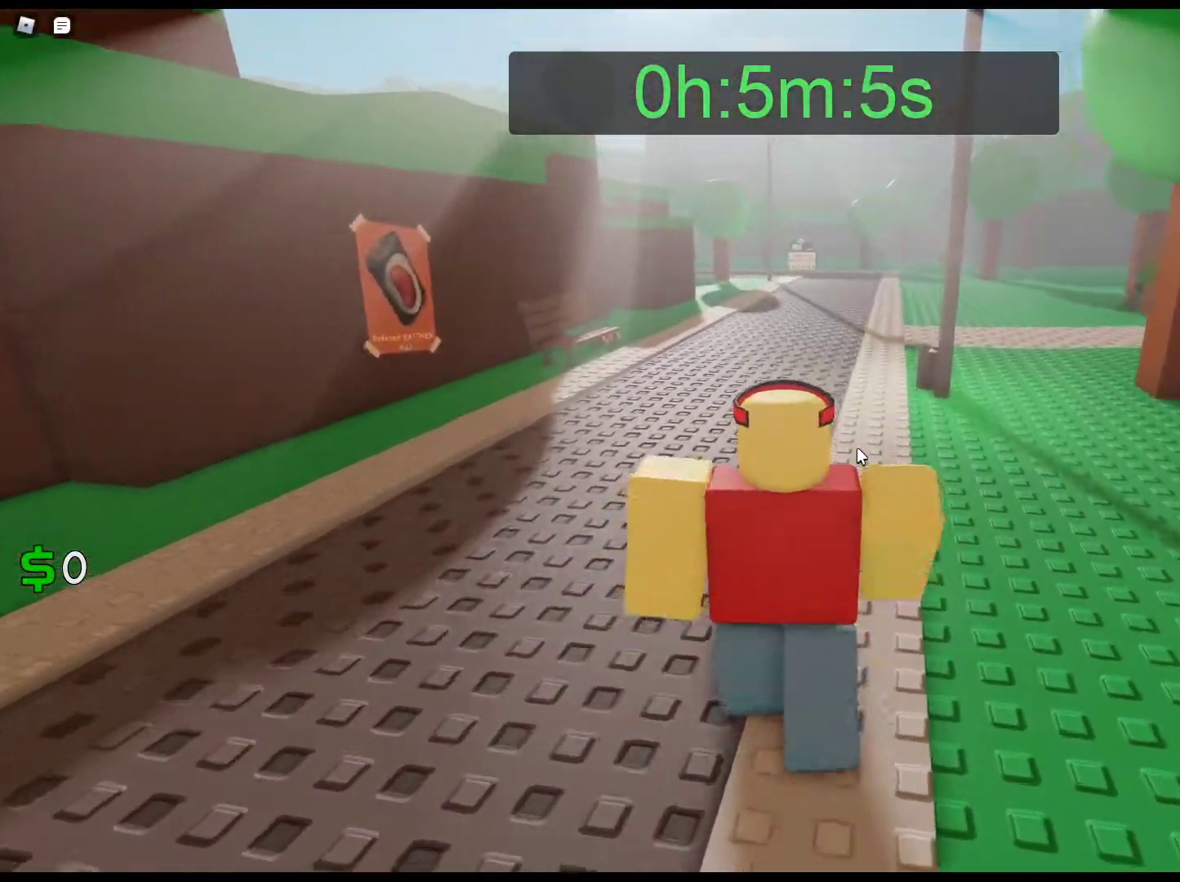
{"keys": ["w"], "mouse": ["right"], "events": []}
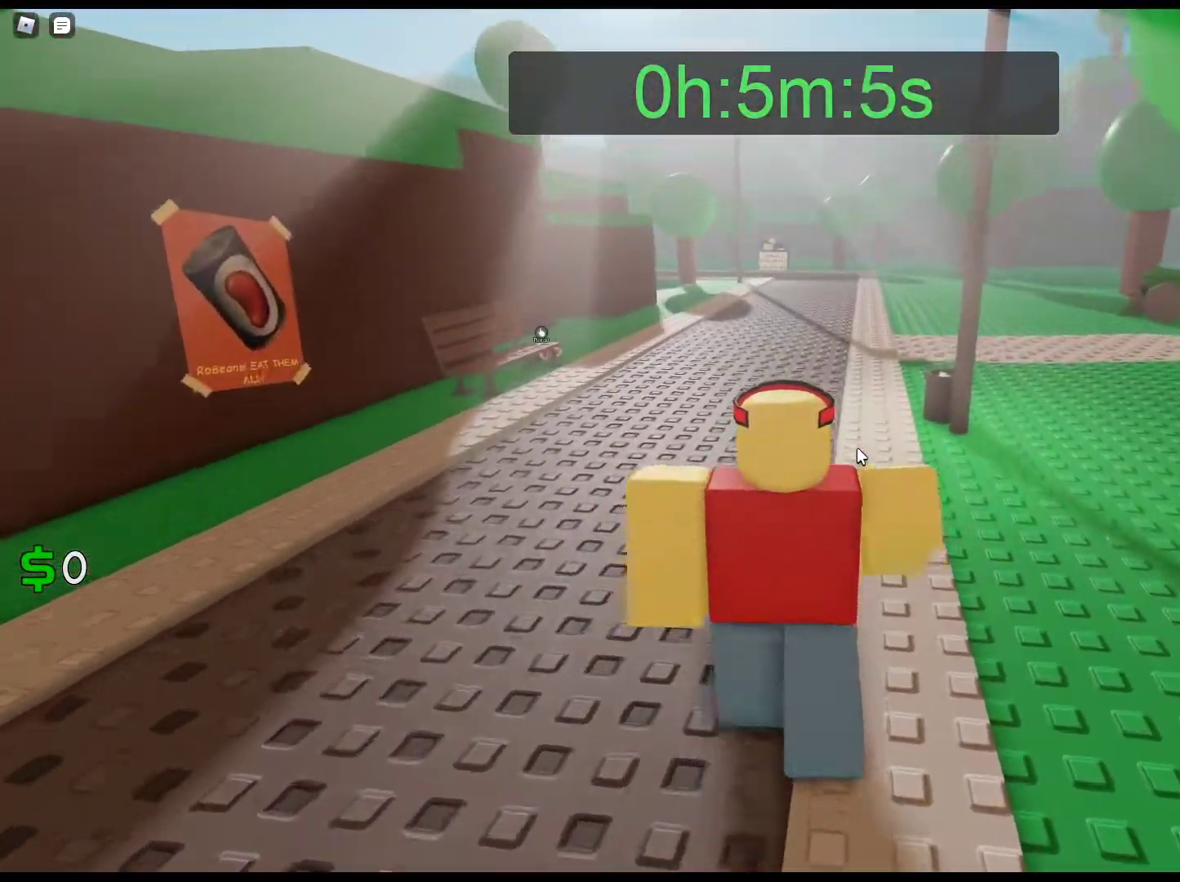
{"keys": ["w"], "mouse": ["right"], "events": []}
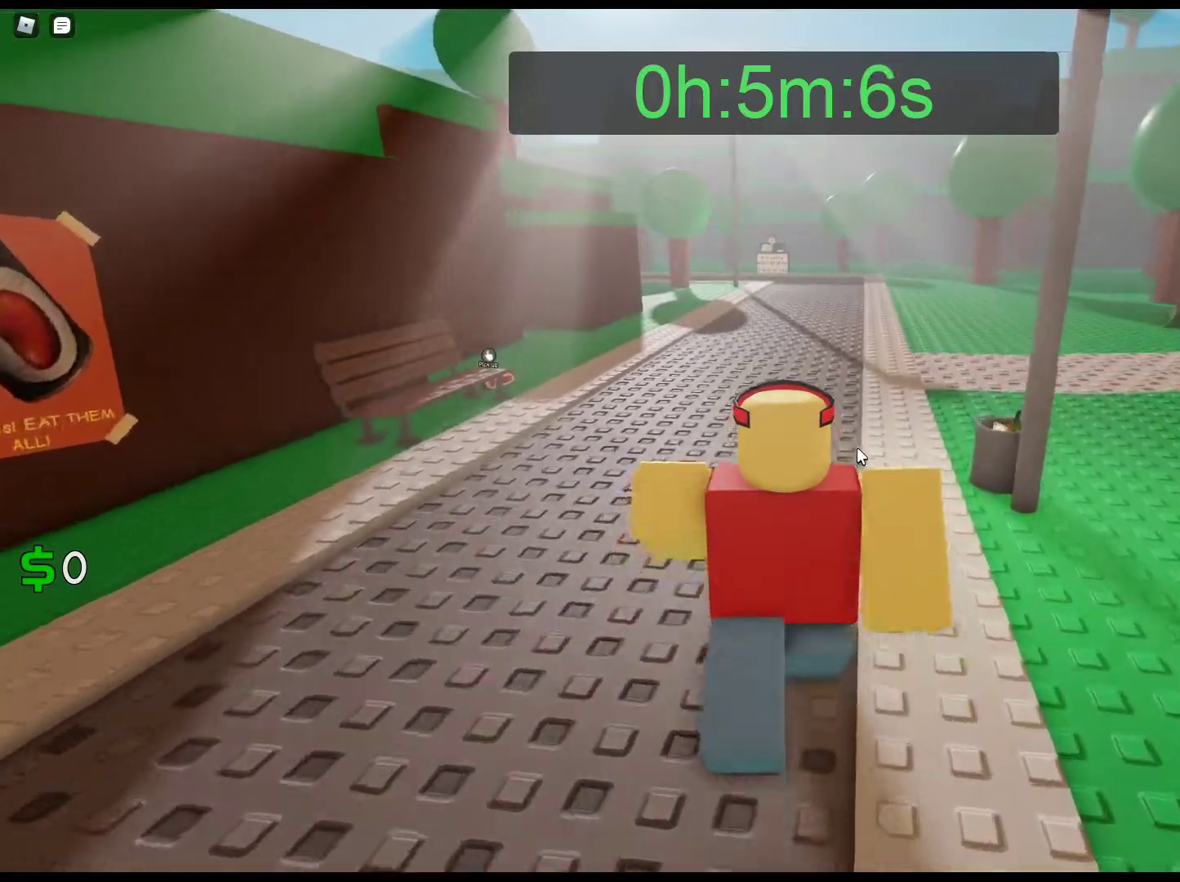
{"keys": ["w"], "mouse": ["right"], "events": []}
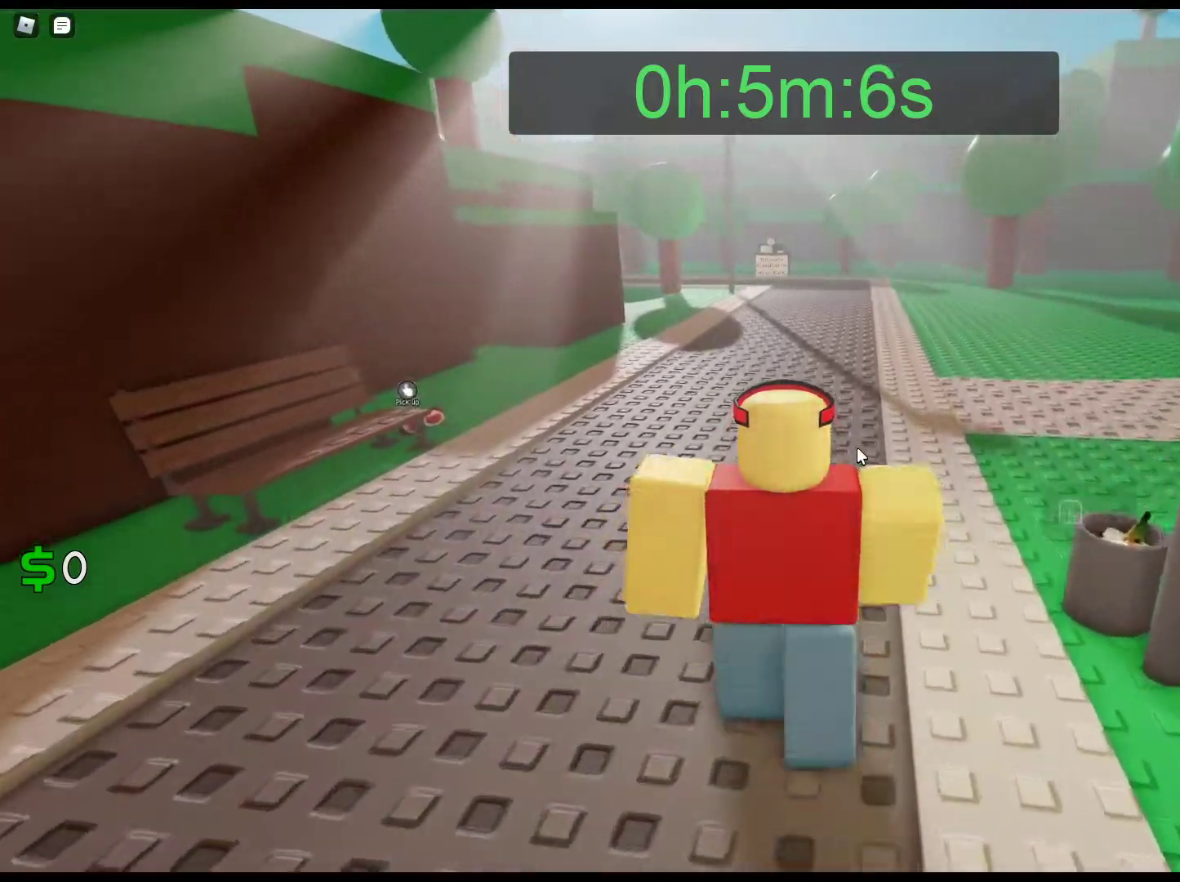
{"keys": ["w"], "mouse": ["right"], "events": []}
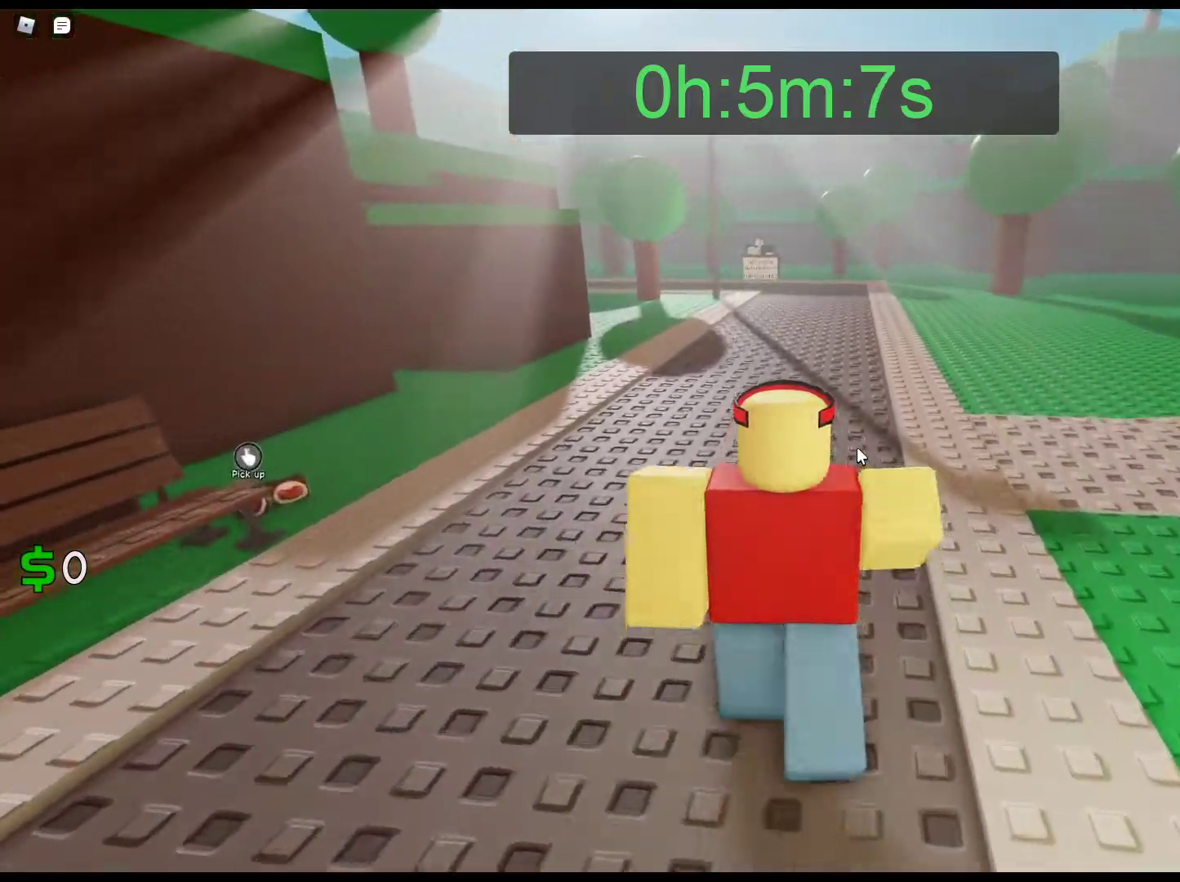
{"keys": ["w"], "mouse": ["right"], "events": []}
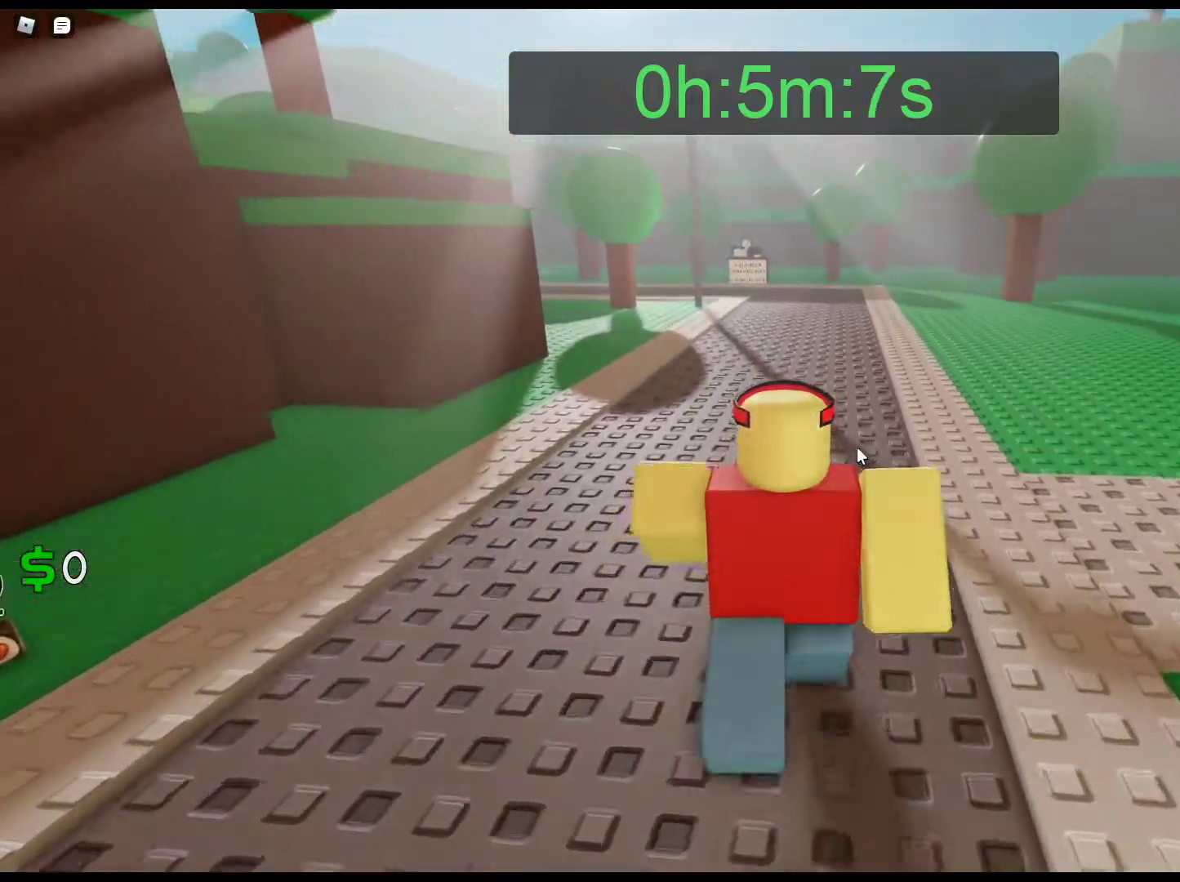
{"keys": ["w"], "mouse": [], "events": [[317, "mouse_right", "up"]]}